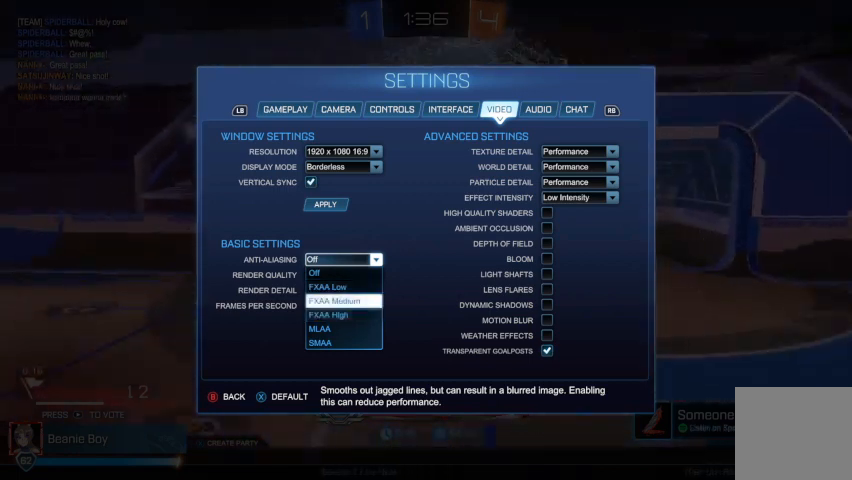
Gameplay with a controller (Xbox layout); each line is a JSON object with the inputs held at the frame after it. "events" lists button and stick changes between this image and that frame as [ms after this image, input, new state], when the widget could be followed in between.
{"buttons": [], "left_stick": "center", "right_stick": "center", "events": [[100, "DPAD_DOWN", "up"], [133, "A", "down"], [233, "A", "up"]]}
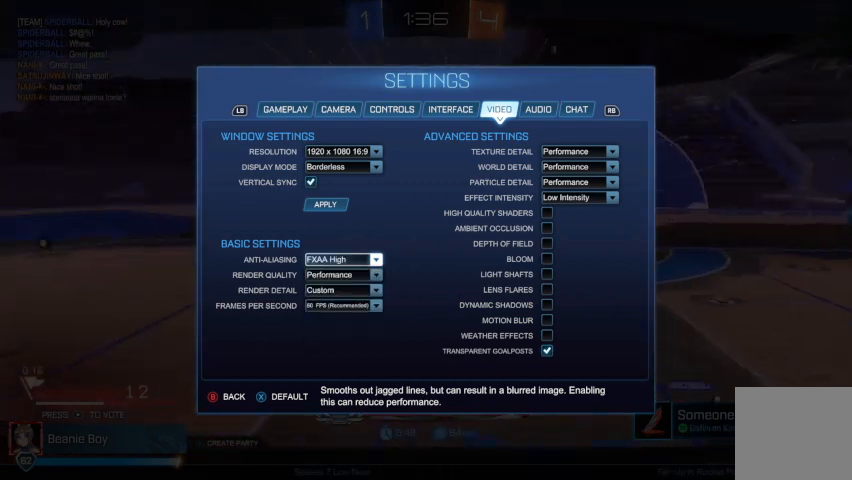
{"buttons": [], "left_stick": "center", "right_stick": "center", "events": [[67, "DPAD_DOWN", "down"], [167, "DPAD_DOWN", "up"], [267, "DPAD_DOWN", "down"], [367, "DPAD_DOWN", "up"]]}
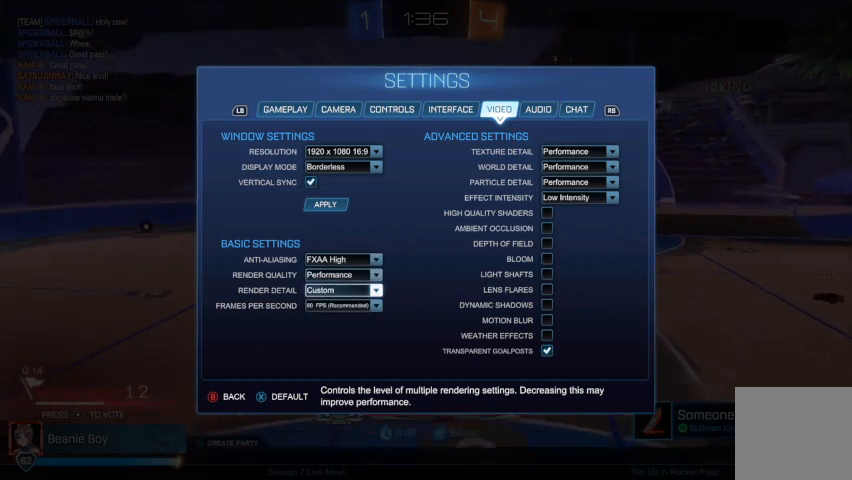
{"buttons": ["DPAD_UP"], "left_stick": "center", "right_stick": "center", "events": [[67, "A", "down"], [167, "A", "up"], [433, "DPAD_UP", "down"]]}
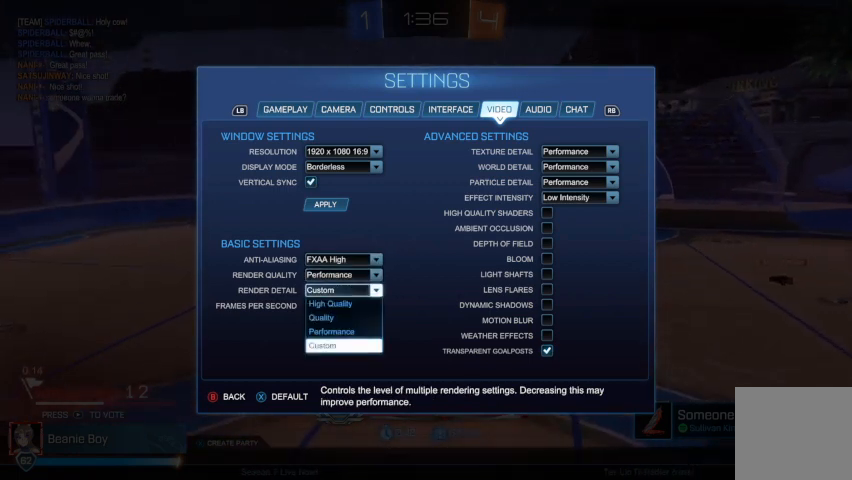
{"buttons": ["DPAD_DOWN"], "left_stick": "center", "right_stick": "center", "events": [[200, "DPAD_UP", "up"], [500, "DPAD_DOWN", "down"]]}
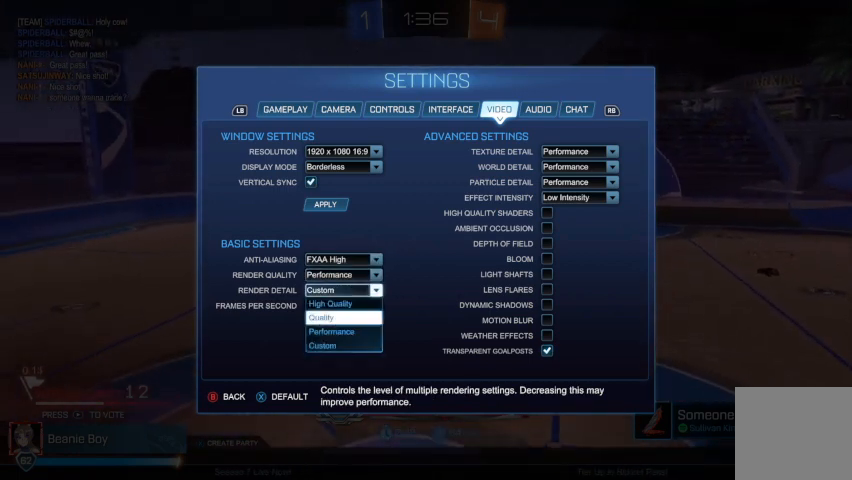
{"buttons": ["B"], "left_stick": "center", "right_stick": "center", "events": [[133, "DPAD_DOWN", "up"], [167, "A", "down"], [267, "A", "up"], [500, "B", "down"]]}
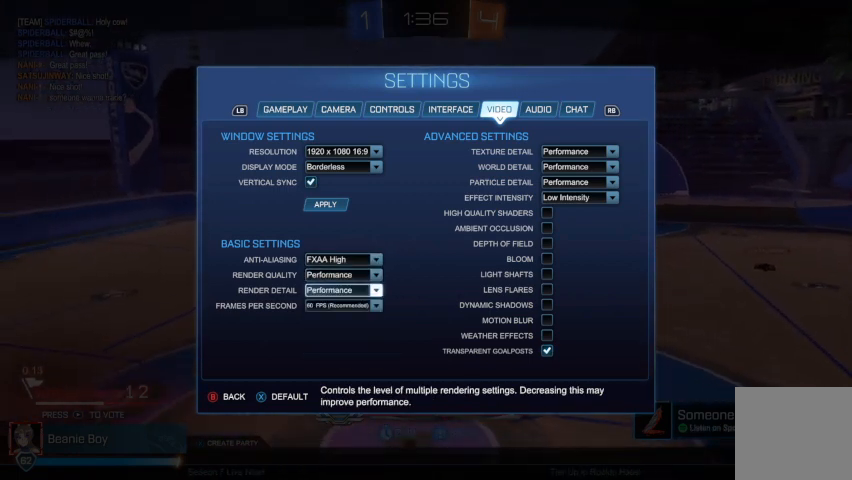
{"buttons": [], "left_stick": "center", "right_stick": "center", "events": [[67, "B", "up"], [133, "B", "down"], [200, "B", "up"]]}
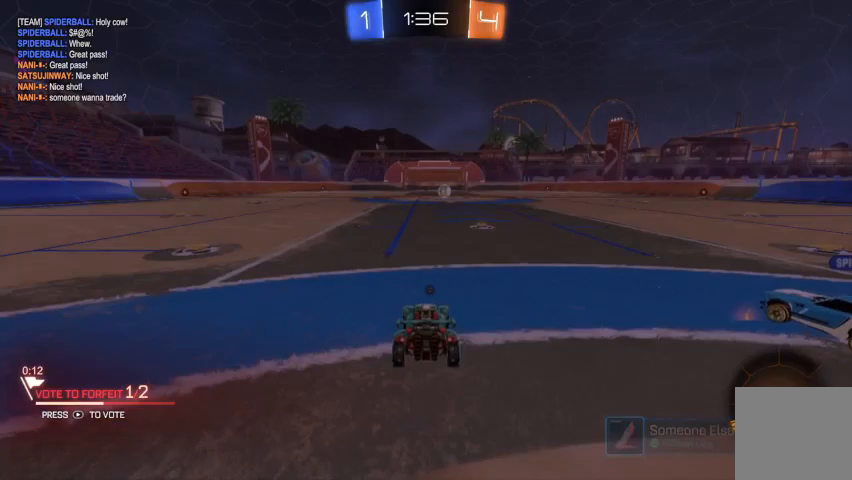
{"buttons": [], "left_stick": "center", "right_stick": "center", "events": []}
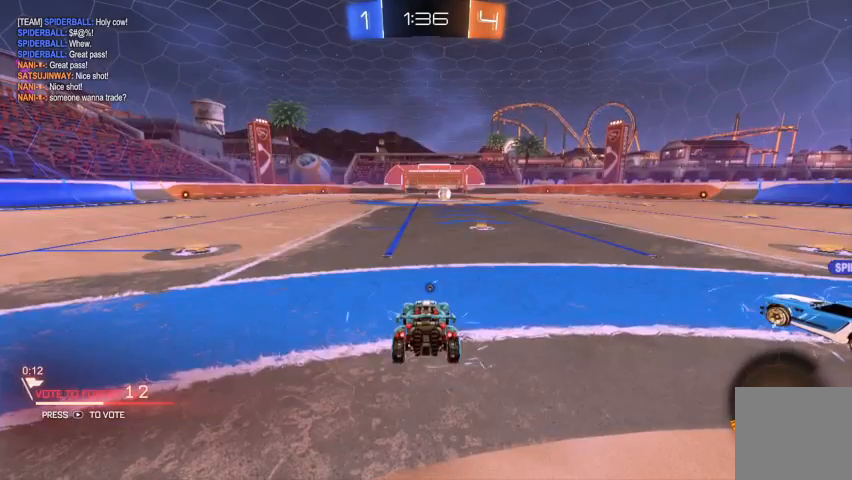
{"buttons": ["R1"], "left_stick": "center", "right_stick": "center", "events": [[33, "R1", "down"]]}
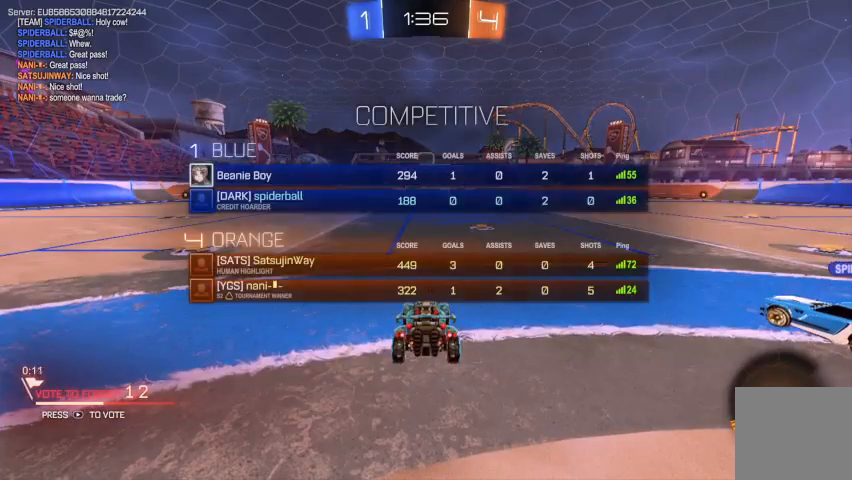
{"buttons": [], "left_stick": "center", "right_stick": "center", "events": [[100, "R1", "up"], [200, "R1", "down"], [367, "R1", "up"]]}
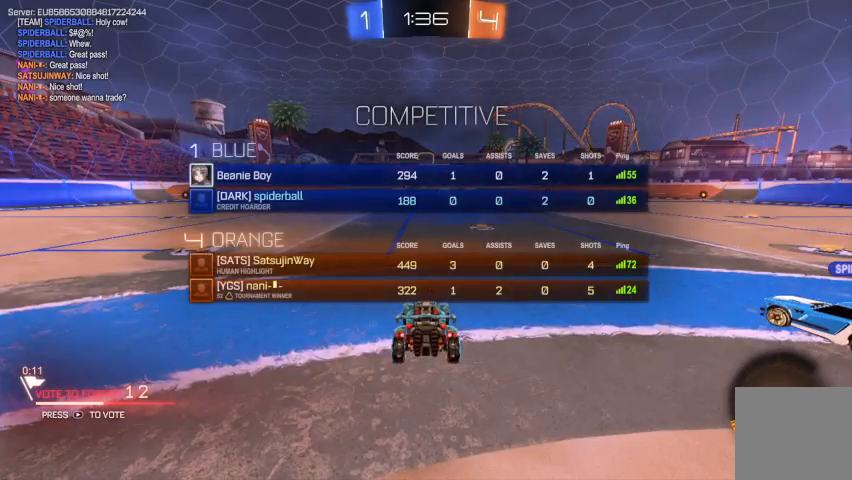
{"buttons": ["R2"], "left_stick": "center", "right_stick": "center", "events": [[67, "R1", "down"], [167, "R1", "up"], [467, "R2", "down"]]}
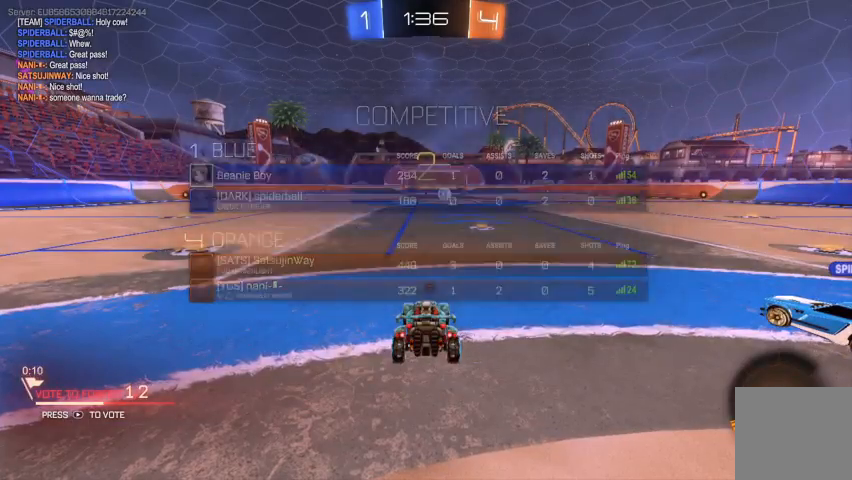
{"buttons": ["Y", "R2"], "left_stick": "center", "right_stick": "center", "events": [[467, "Y", "down"]]}
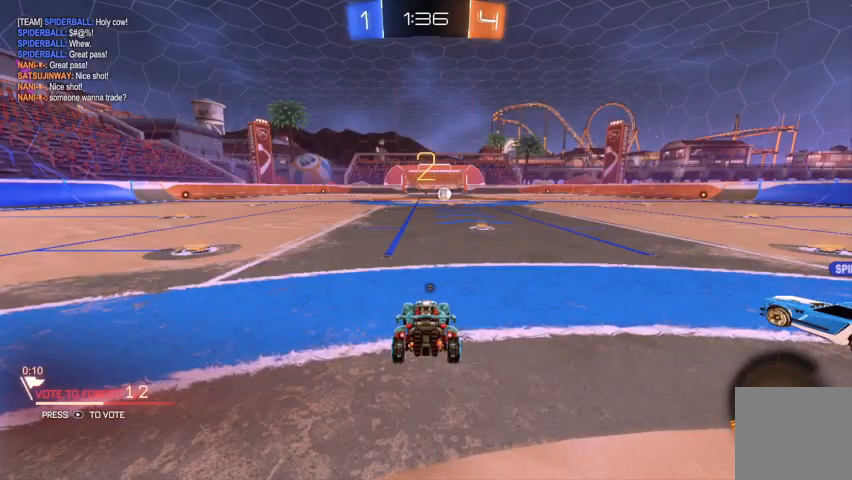
{"buttons": ["R2"], "left_stick": "center", "right_stick": "center", "events": [[67, "Y", "up"], [133, "Y", "down"], [233, "Y", "up"], [367, "Y", "down"], [433, "Y", "up"]]}
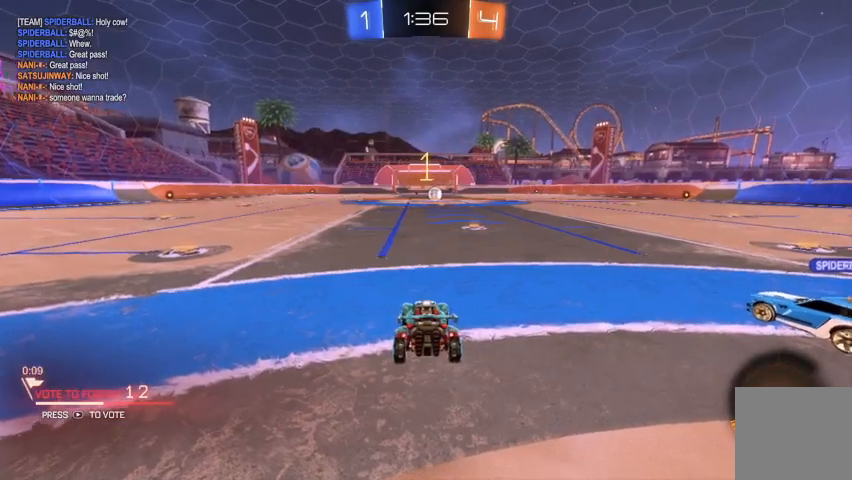
{"buttons": ["B", "R2"], "left_stick": "right", "right_stick": "center", "events": [[133, "Y", "down"], [200, "Y", "up"], [300, "Y", "down"], [367, "Y", "up"], [500, "B", "down"], [500, "left_stick", "right"]]}
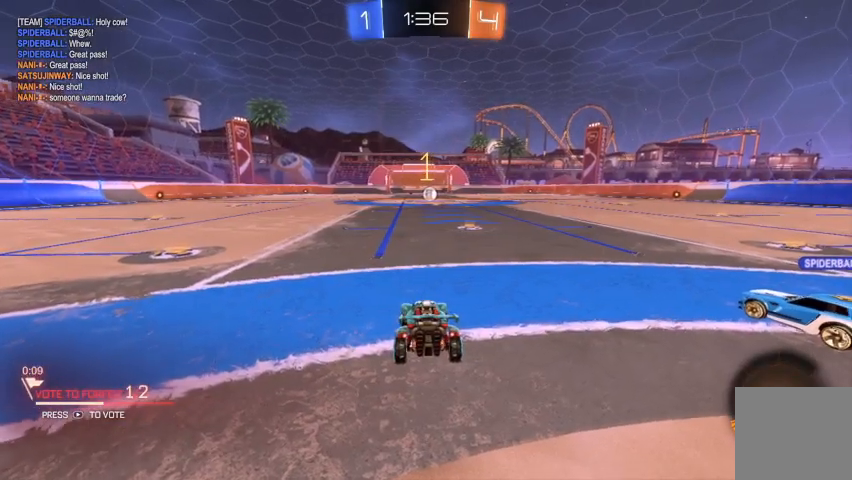
{"buttons": ["B", "R2"], "left_stick": "center", "right_stick": "center", "events": [[200, "left_stick", "center"]]}
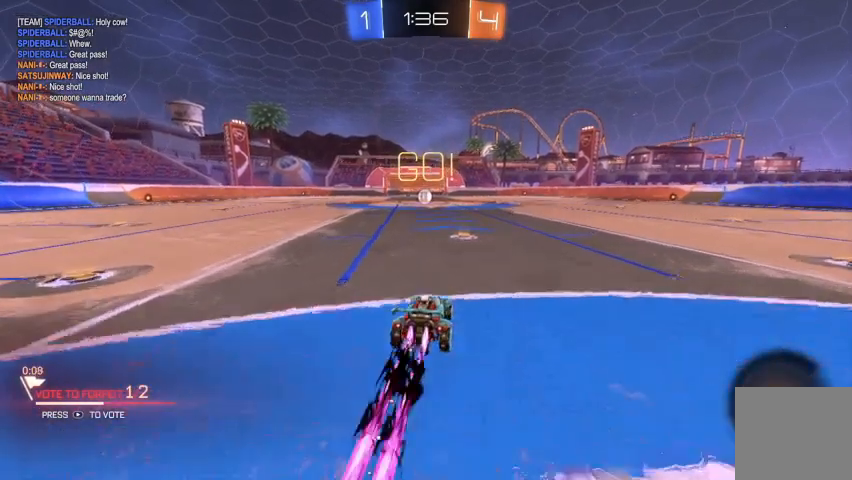
{"buttons": ["A", "R2"], "left_stick": "up-left", "right_stick": "center"}
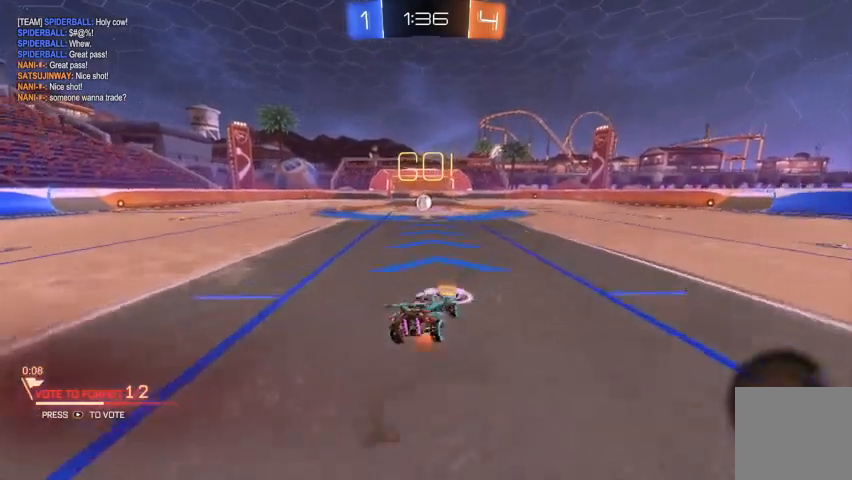
{"buttons": ["B", "R2"], "left_stick": "center", "right_stick": "center", "events": [[33, "A", "up"], [67, "left_stick", "center"], [133, "B", "down"]]}
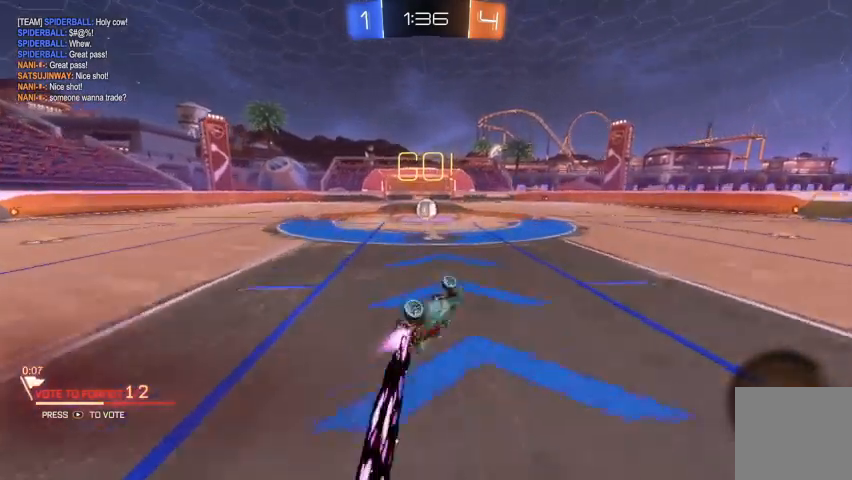
{"buttons": ["B", "R2"], "left_stick": "center", "right_stick": "center", "events": [[133, "B", "up"], [200, "B", "down"]]}
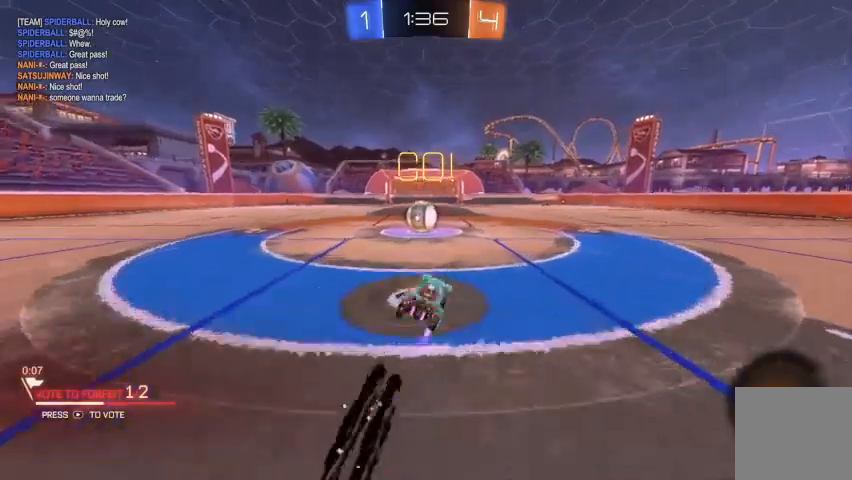
{"buttons": ["R2"], "left_stick": "left", "right_stick": "center", "events": [[33, "B", "up"], [100, "left_stick", "left"], [167, "A", "down"], [233, "A", "up"], [267, "A", "down"], [433, "A", "up"]]}
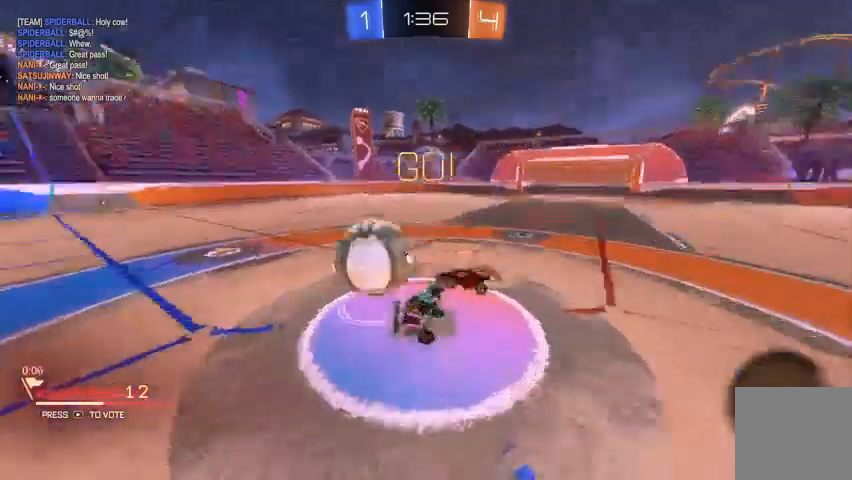
{"buttons": ["Y"], "left_stick": "right", "right_stick": "center", "events": [[100, "left_stick", "center"], [167, "R2", "up"], [300, "left_stick", "right"], [467, "Y", "down"]]}
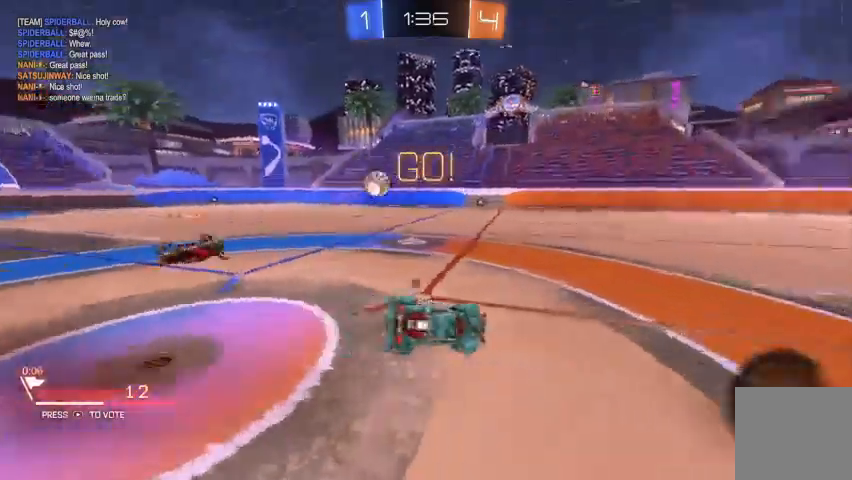
{"buttons": ["R2"], "left_stick": "right", "right_stick": "center", "events": [[33, "Y", "up"], [33, "left_stick", "center"], [133, "left_stick", "right"], [233, "R2", "down"]]}
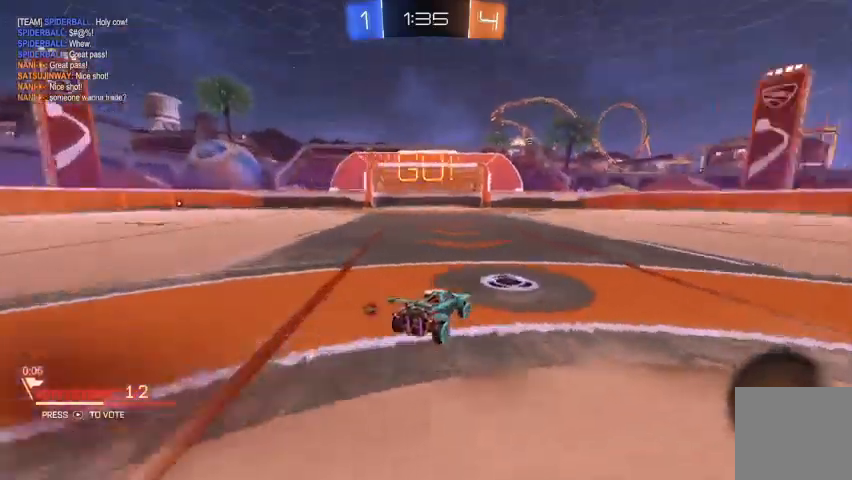
{"buttons": ["B", "R2"], "left_stick": "center", "right_stick": "center", "events": [[333, "B", "down"], [433, "left_stick", "center"]]}
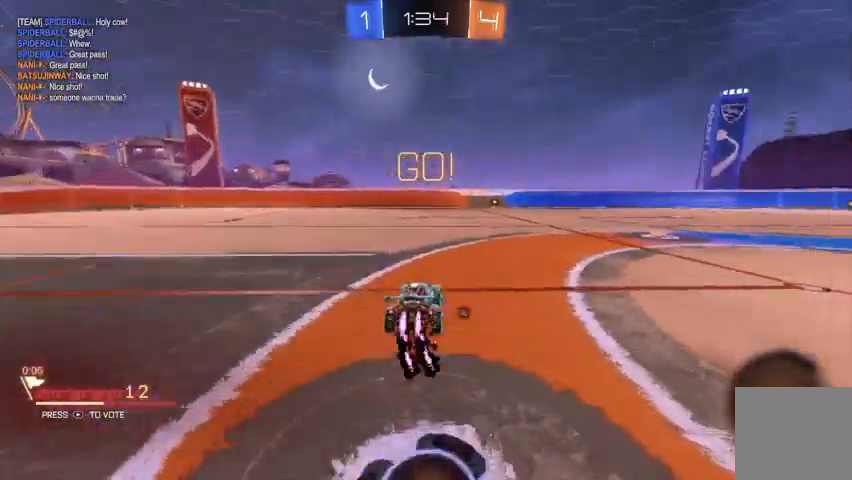
{"buttons": ["R2"], "left_stick": "right", "right_stick": "center", "events": [[300, "B", "up"], [367, "left_stick", "right"]]}
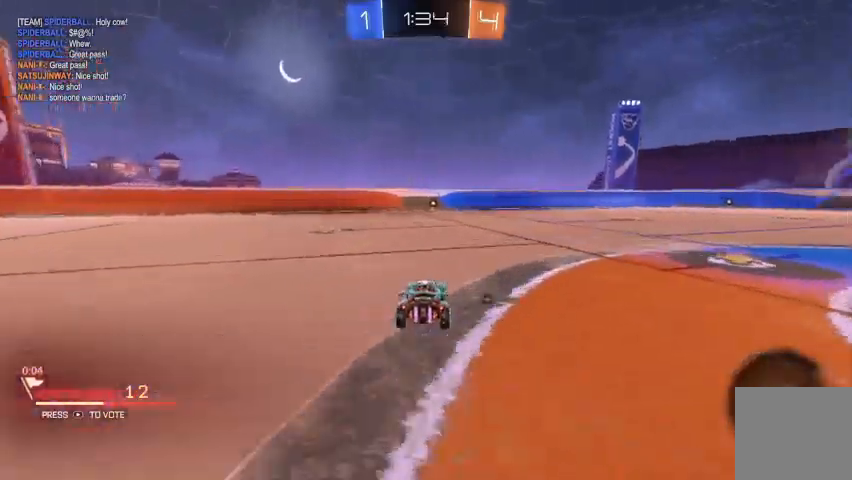
{"buttons": [], "left_stick": "center", "right_stick": "center", "events": [[33, "A", "down"], [100, "A", "up"], [100, "left_stick", "up"], [167, "left_stick", "up-left"], [200, "A", "down"], [300, "A", "up"], [400, "left_stick", "center"], [433, "R2", "up"]]}
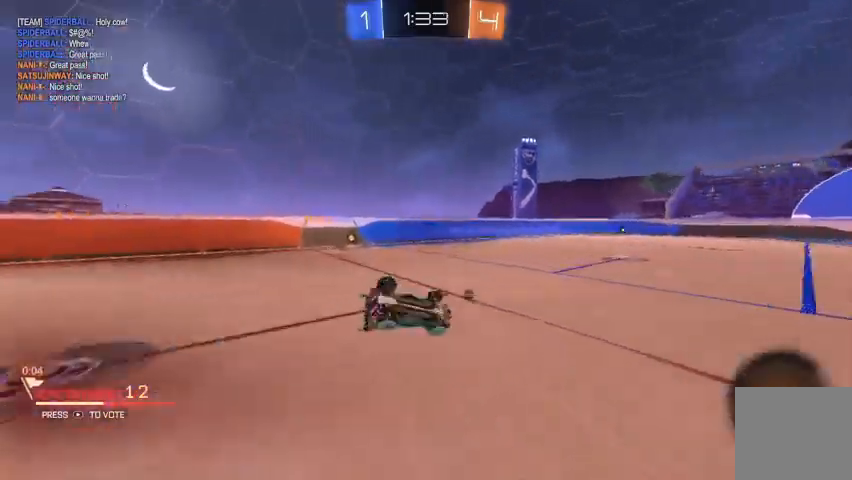
{"buttons": [], "left_stick": "center", "right_stick": "center", "events": []}
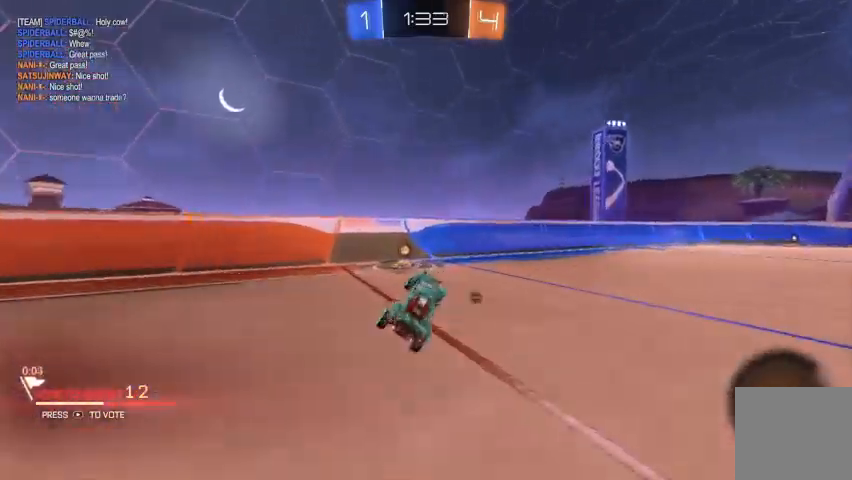
{"buttons": ["R2"], "left_stick": "right", "right_stick": "center", "events": [[233, "Y", "down"], [233, "left_stick", "right"], [300, "Y", "up"], [333, "R2", "down"]]}
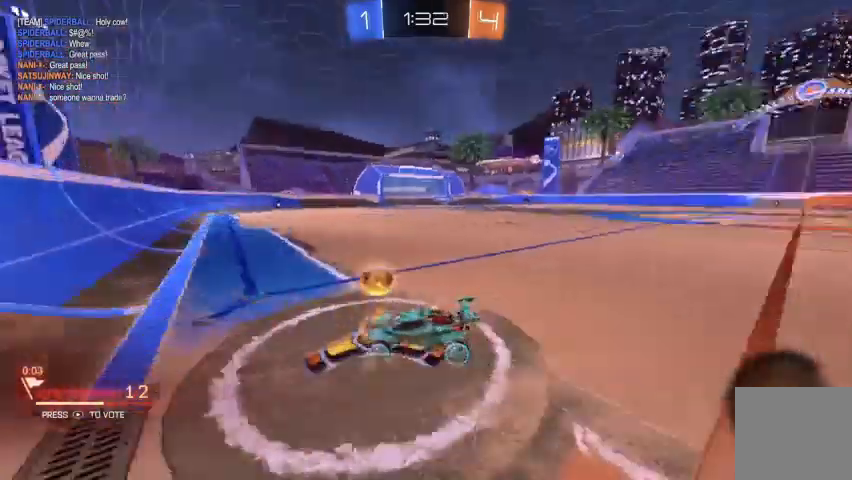
{"buttons": ["R2"], "left_stick": "right", "right_stick": "center", "events": []}
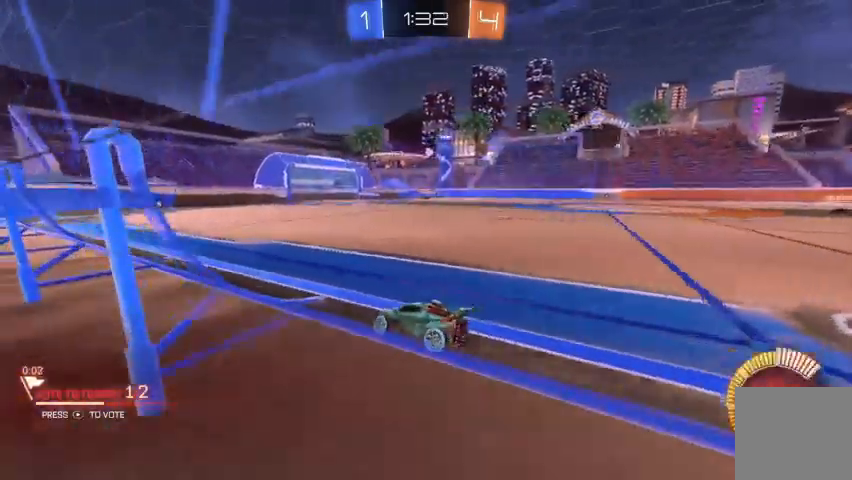
{"buttons": ["R2"], "left_stick": "center", "right_stick": "center"}
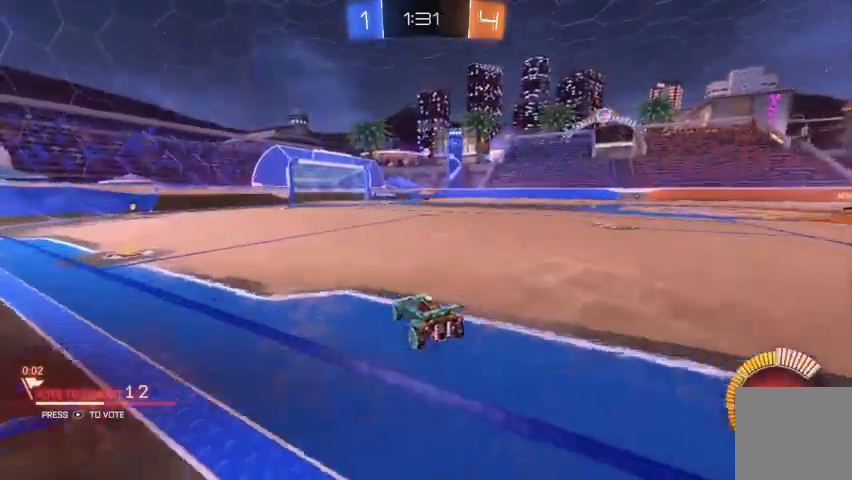
{"buttons": ["R2"], "left_stick": "center", "right_stick": "center", "events": []}
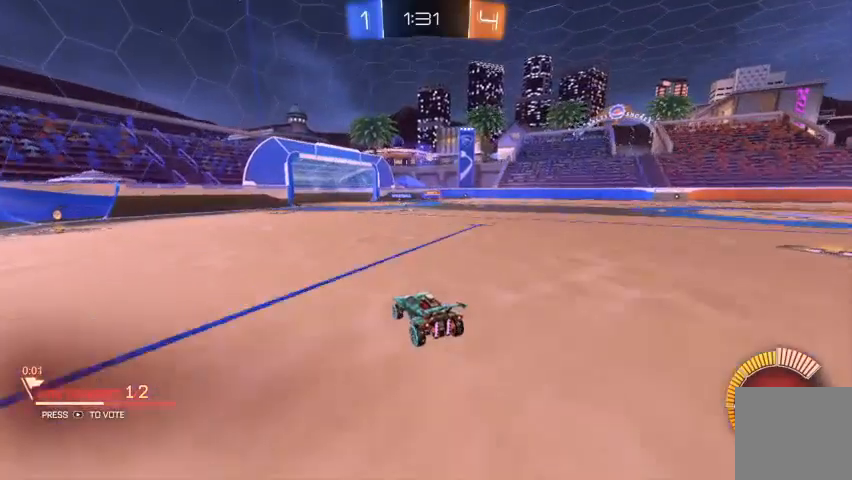
{"buttons": ["R2"], "left_stick": "up-left", "right_stick": "center", "events": [[300, "left_stick", "up-left"]]}
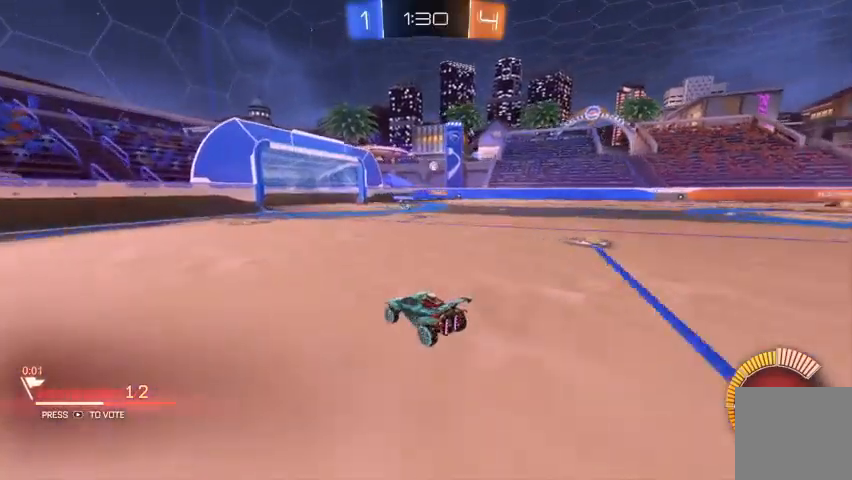
{"buttons": ["R2"], "left_stick": "center", "right_stick": "center", "events": [[67, "left_stick", "center"]]}